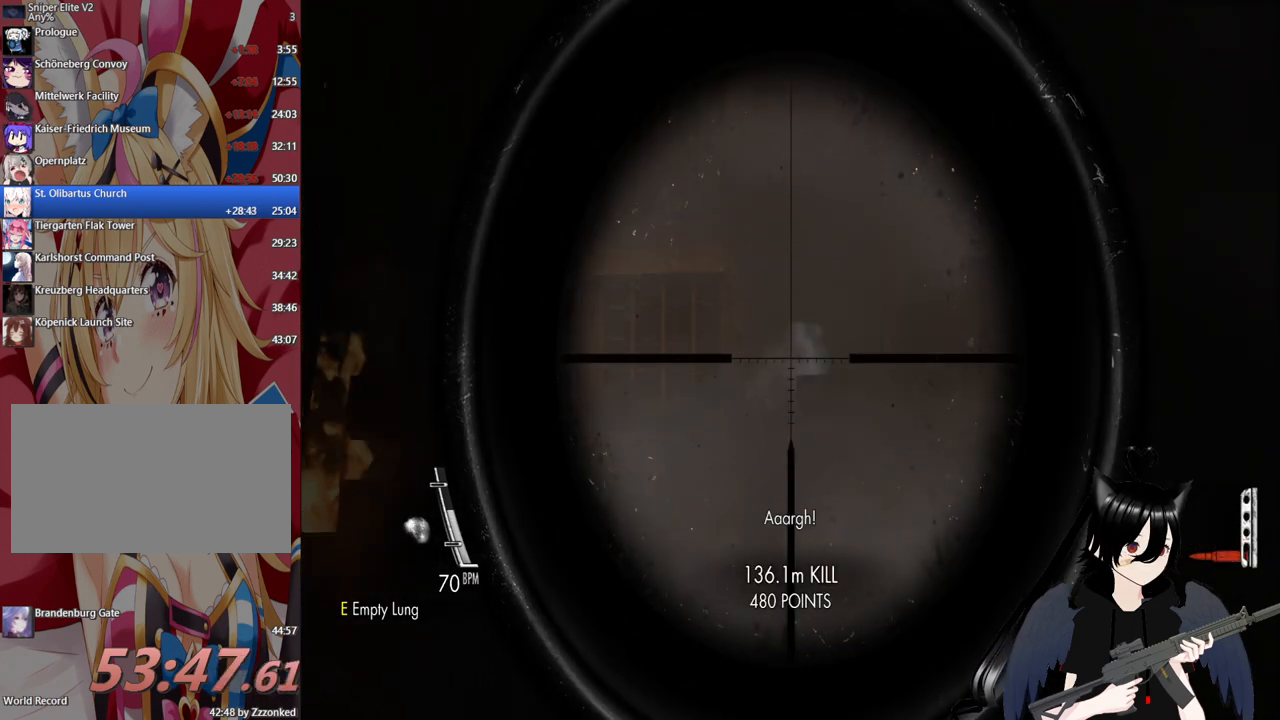
Gameplay with keyboard and mouse; each line is a JSON object with the keys and mouse buttons held at the frame after it. "events" lists presses ("down") and releases ("up") of "1", "2", "3", "4", "5", "a", "alt", "c", "caps_lock", "ctrl", "d", "e", "f", "g", "q", "r", "s", "shift", "space", "t", "tab", "v", "w", "x", "z", "mouse_left", "mouse_wheel" and "mouse_right" between this image and that frame as [ms after this image, input, new state], when the widget could be followed in between. "mouse_left", "mouse_wheel", "mouse_right" = the "left", "wheel", "right" buttons of the "mouse" list. No other keys are recorded. "wheel" means that the mouse wheel is clicked or scrolled. "mouse_move" is the direction in which the mouse moves at that frame (one of eight, or "still"), when it could be read.
{"keys": [], "mouse": [], "mouse_move": "still", "events": [[220, "mouse_right", "up"], [220, "r", "down"], [360, "r", "up"]]}
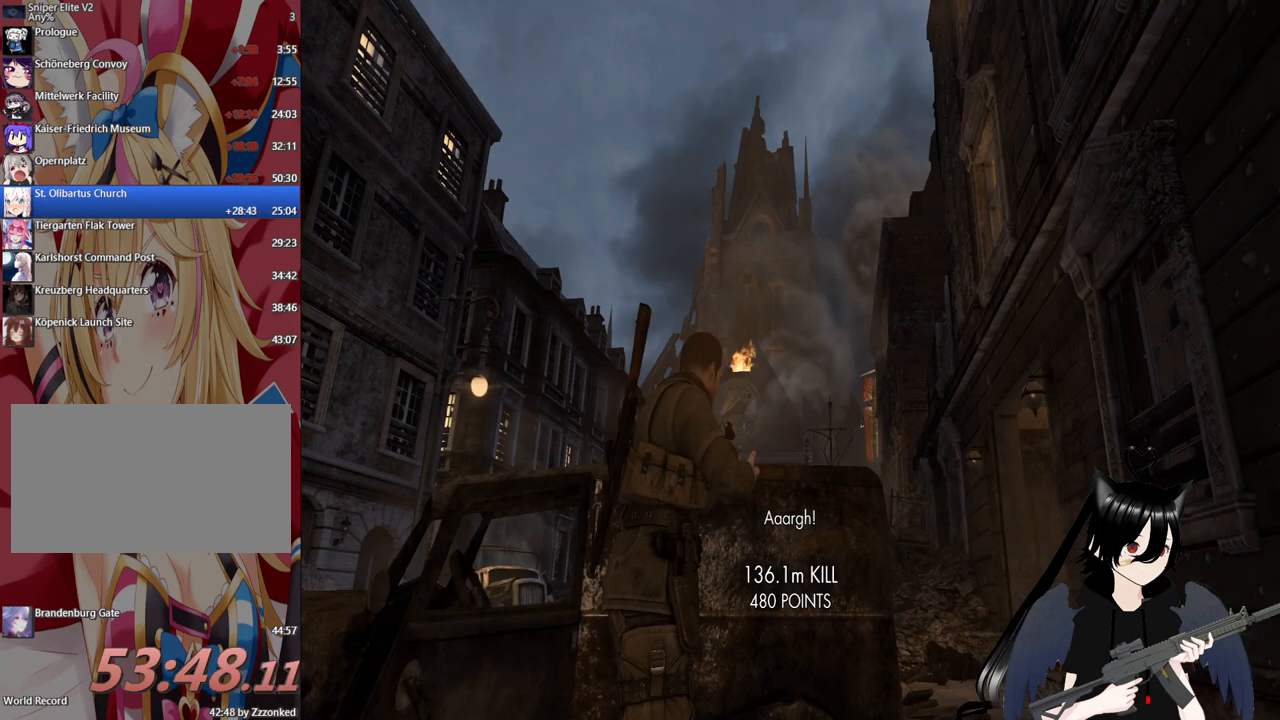
{"keys": [], "mouse": [], "mouse_move": "still", "events": [[140, "c", "down"], [240, "c", "up"]]}
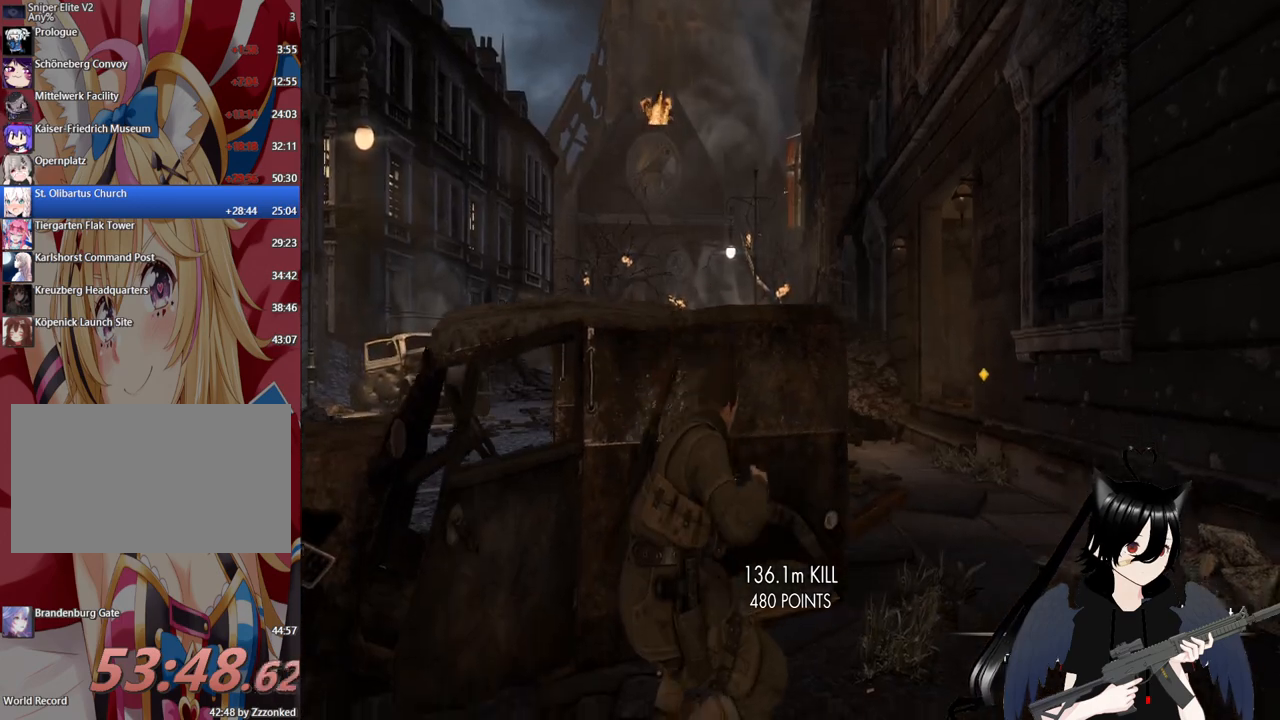
{"keys": ["r"], "mouse": [], "mouse_move": "still", "events": [[440, "r", "down"]]}
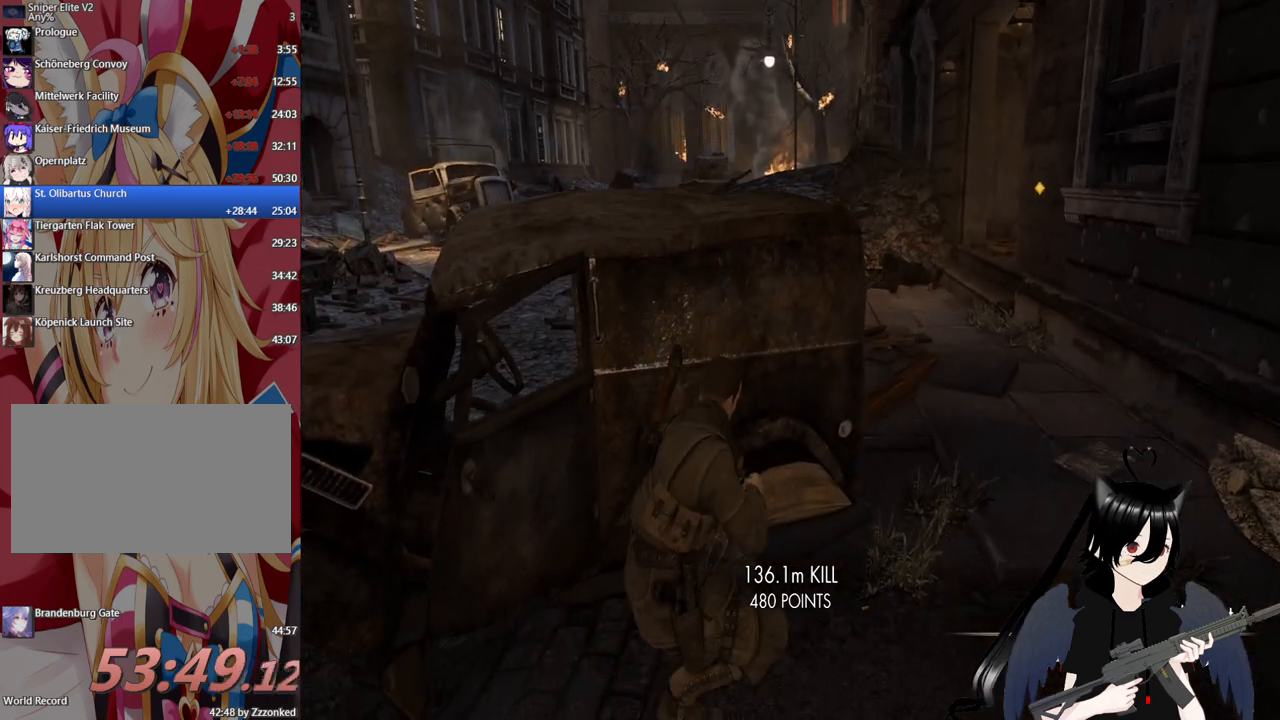
{"keys": ["d"], "mouse": [], "mouse_move": "still", "events": [[40, "r", "up"], [260, "c", "down"], [460, "d", "down"], [500, "c", "up"]]}
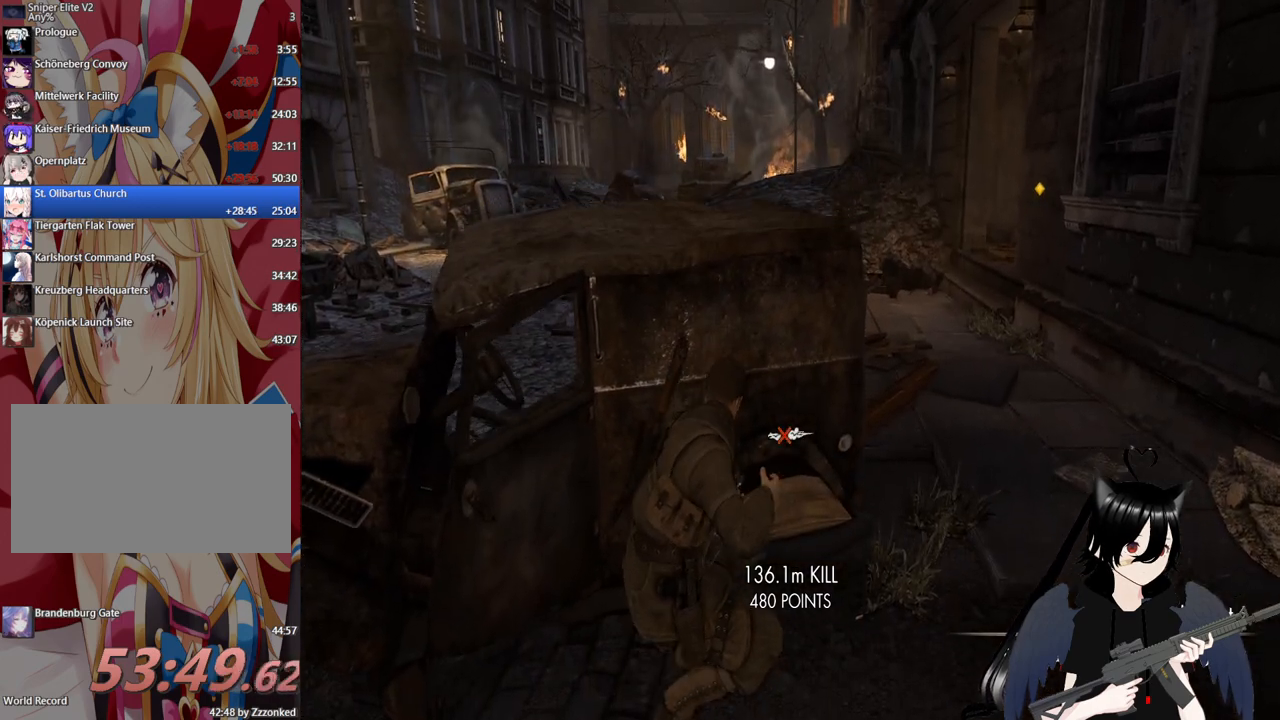
{"keys": ["d", "w"], "mouse": [], "mouse_move": "still", "events": [[200, "w", "down"]]}
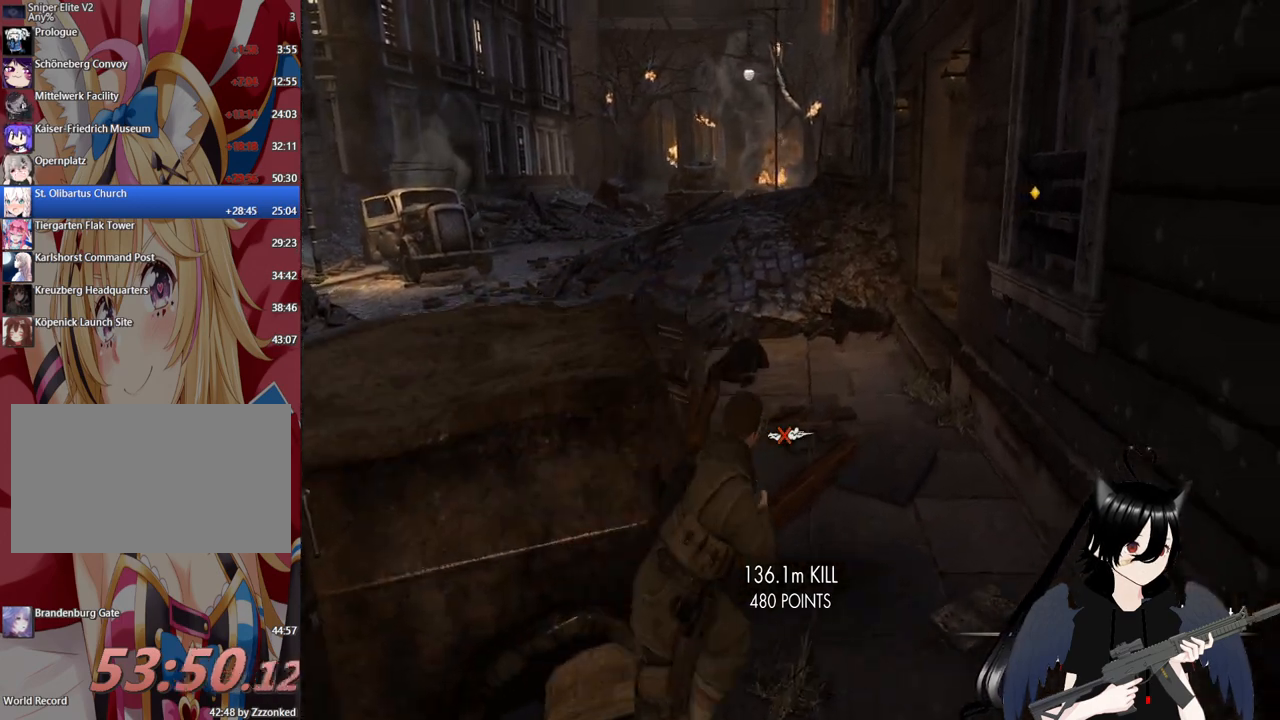
{"keys": ["w"], "mouse": [], "mouse_move": "still", "events": [[220, "d", "up"]]}
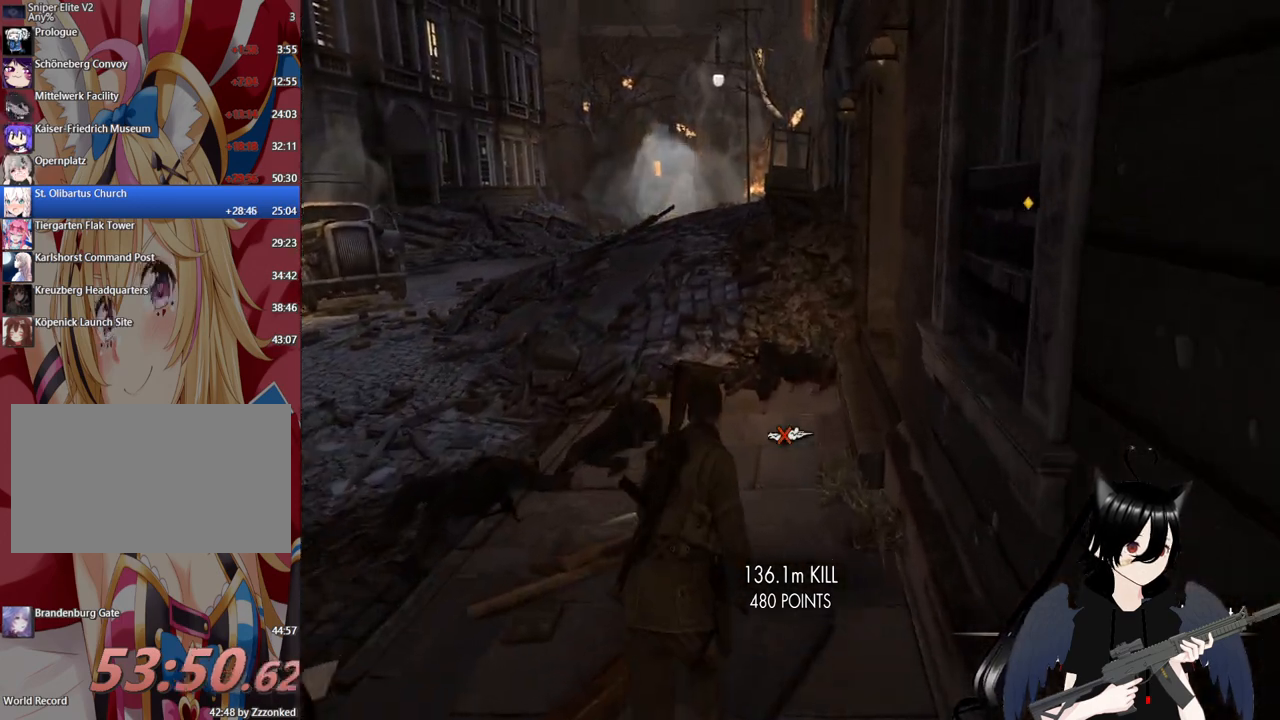
{"keys": ["shift", "w"], "mouse": [], "mouse_move": "still", "events": [[260, "shift", "down"]]}
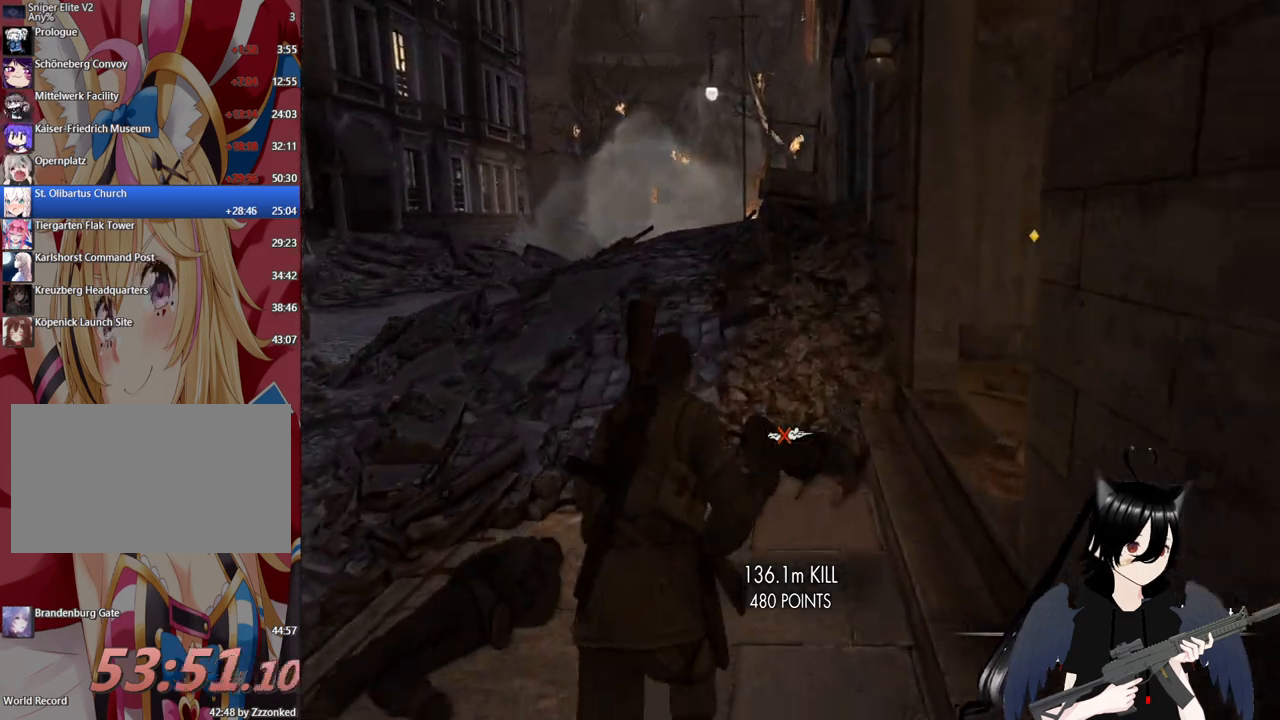
{"keys": ["shift", "w"], "mouse": [], "mouse_move": "left", "events": []}
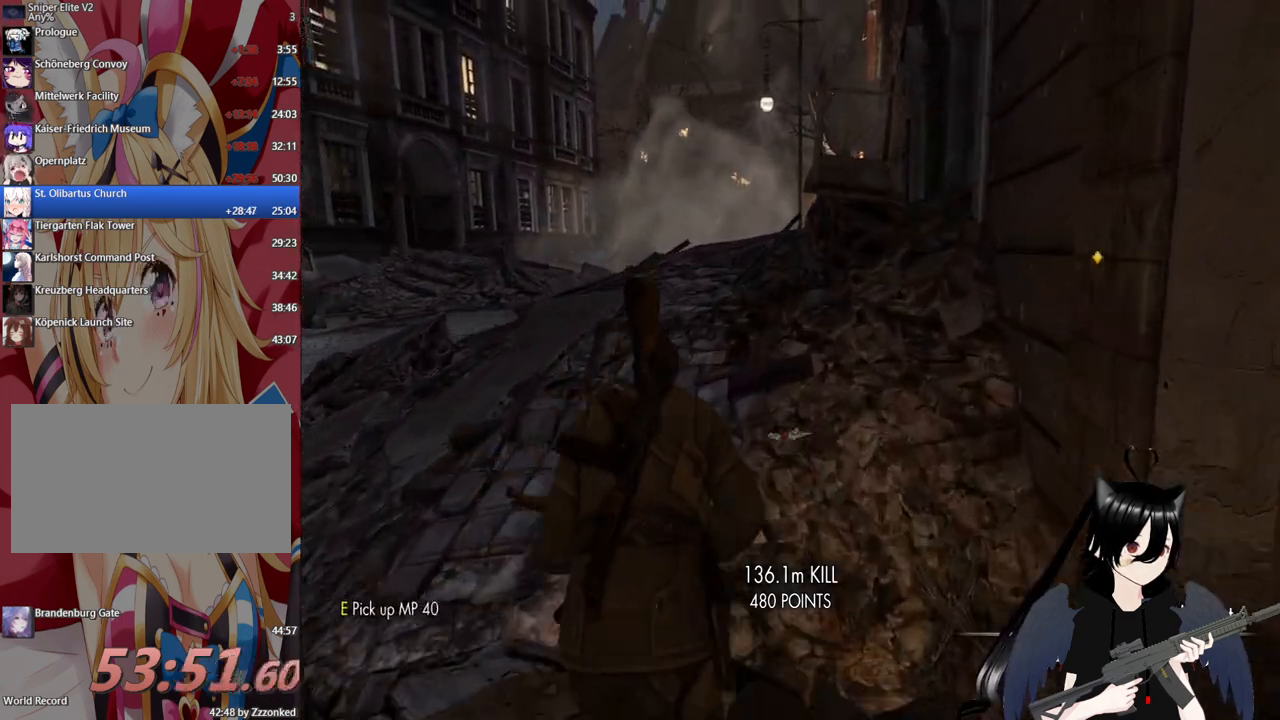
{"keys": ["shift", "w"], "mouse": [], "mouse_move": "still", "events": []}
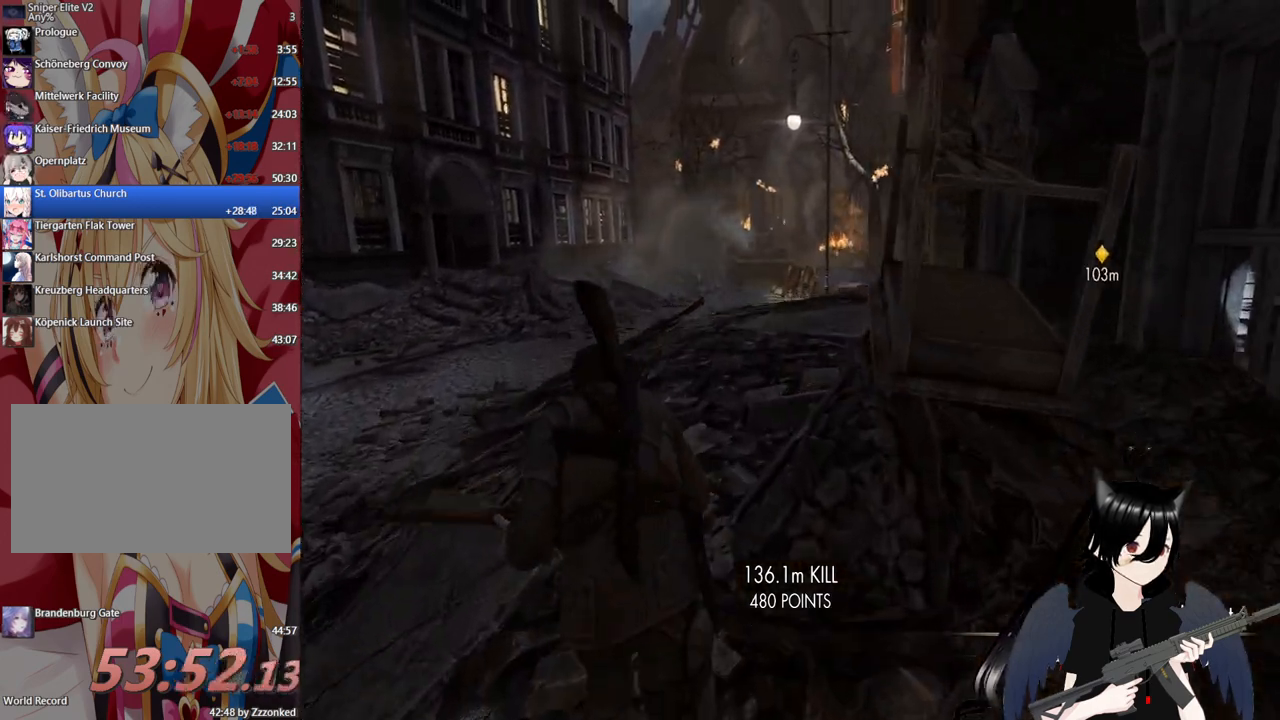
{"keys": ["shift", "w"], "mouse": [], "mouse_move": "still", "events": []}
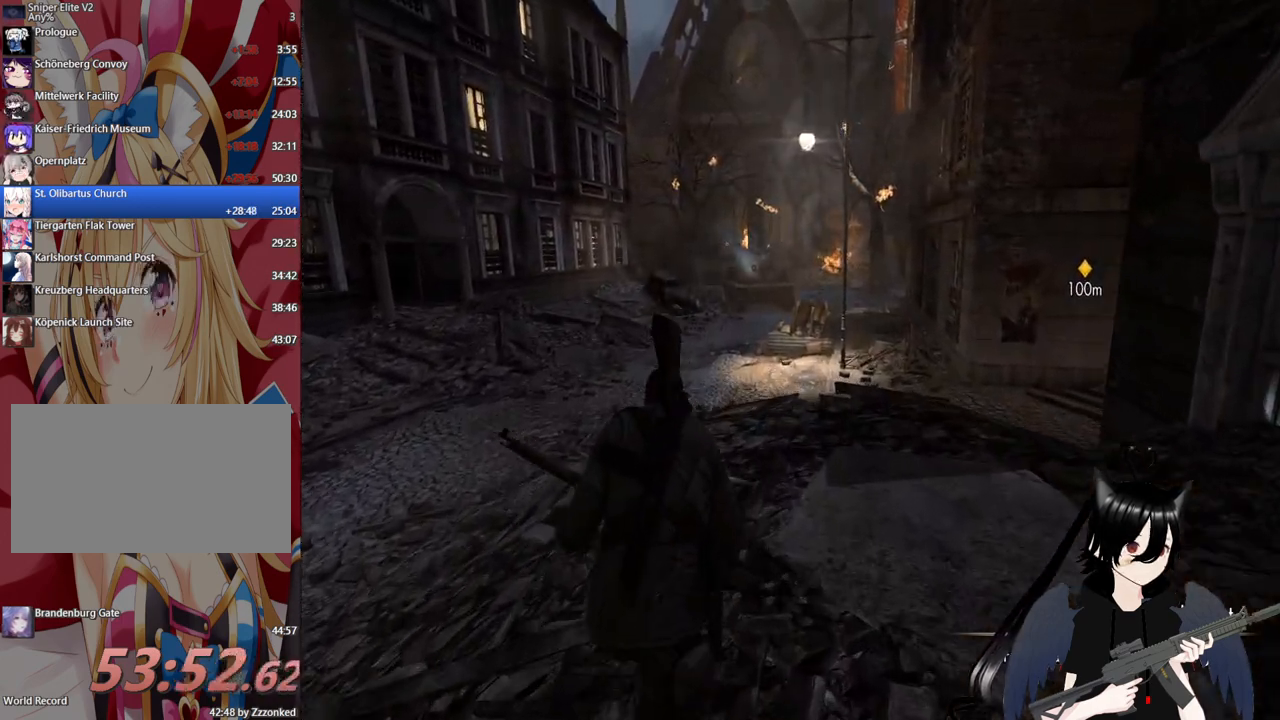
{"keys": ["shift", "w"], "mouse": [], "mouse_move": "right", "events": []}
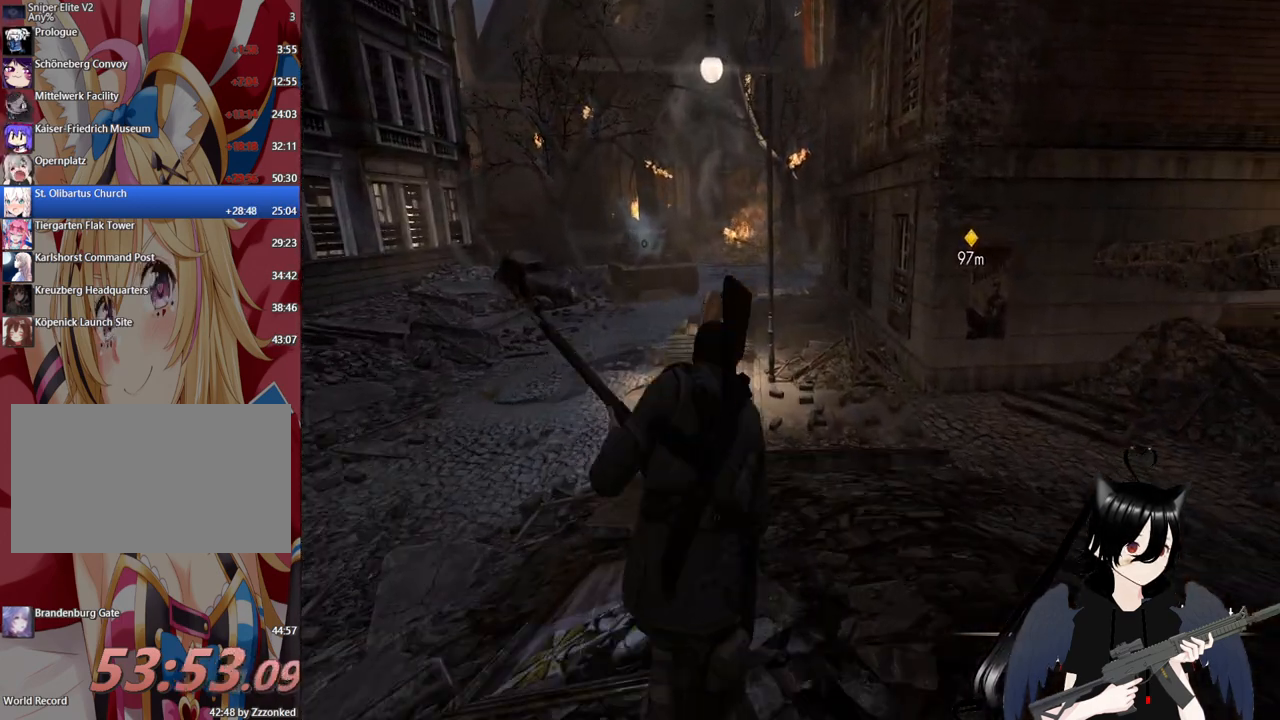
{"keys": ["d", "w"], "mouse": [], "mouse_move": "right", "events": [[300, "shift", "up"], [500, "d", "down"]]}
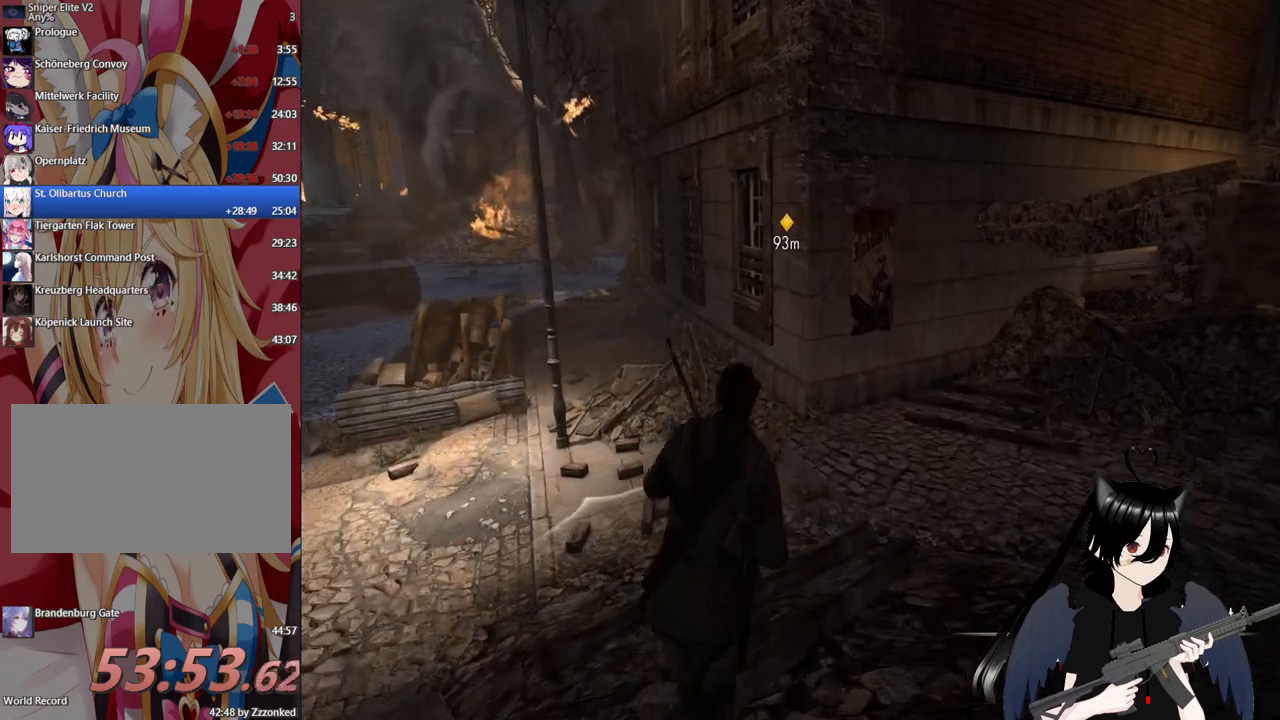
{"keys": ["d", "w"], "mouse": [], "mouse_move": "left", "events": []}
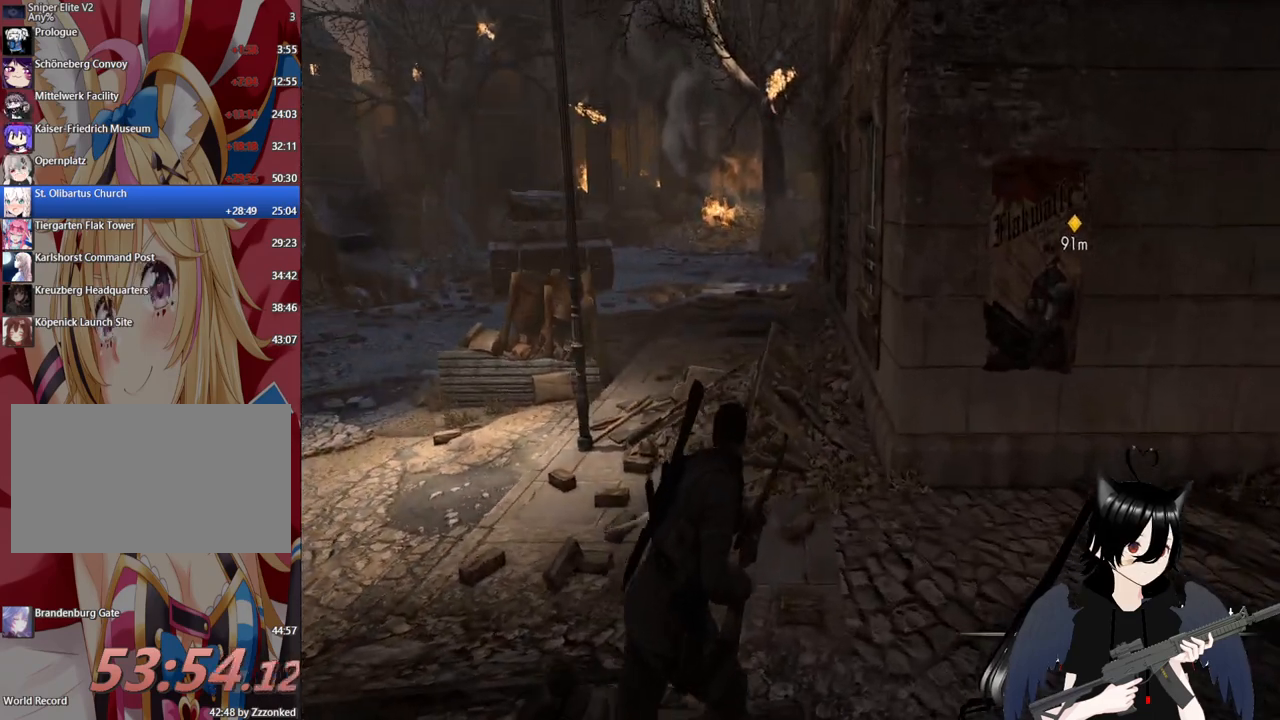
{"keys": ["d", "w"], "mouse": [], "mouse_move": "still", "events": []}
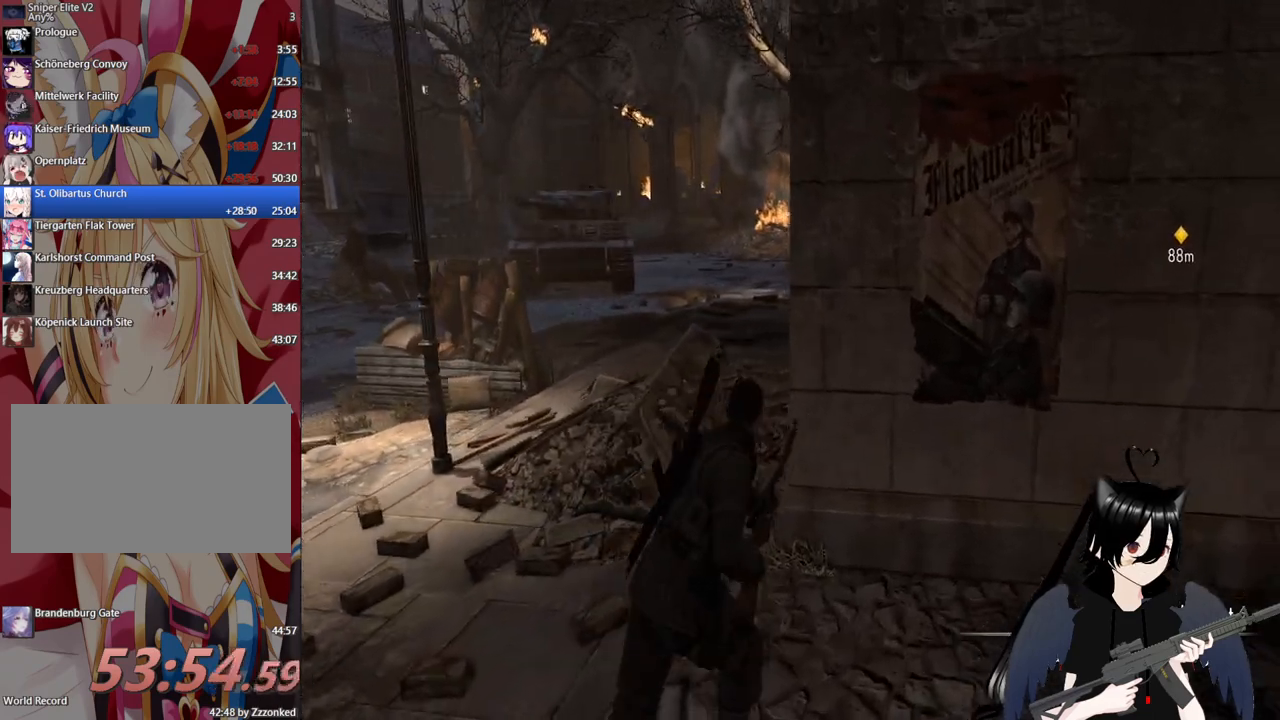
{"keys": ["d"], "mouse": [], "mouse_move": "left", "events": [[400, "w", "up"]]}
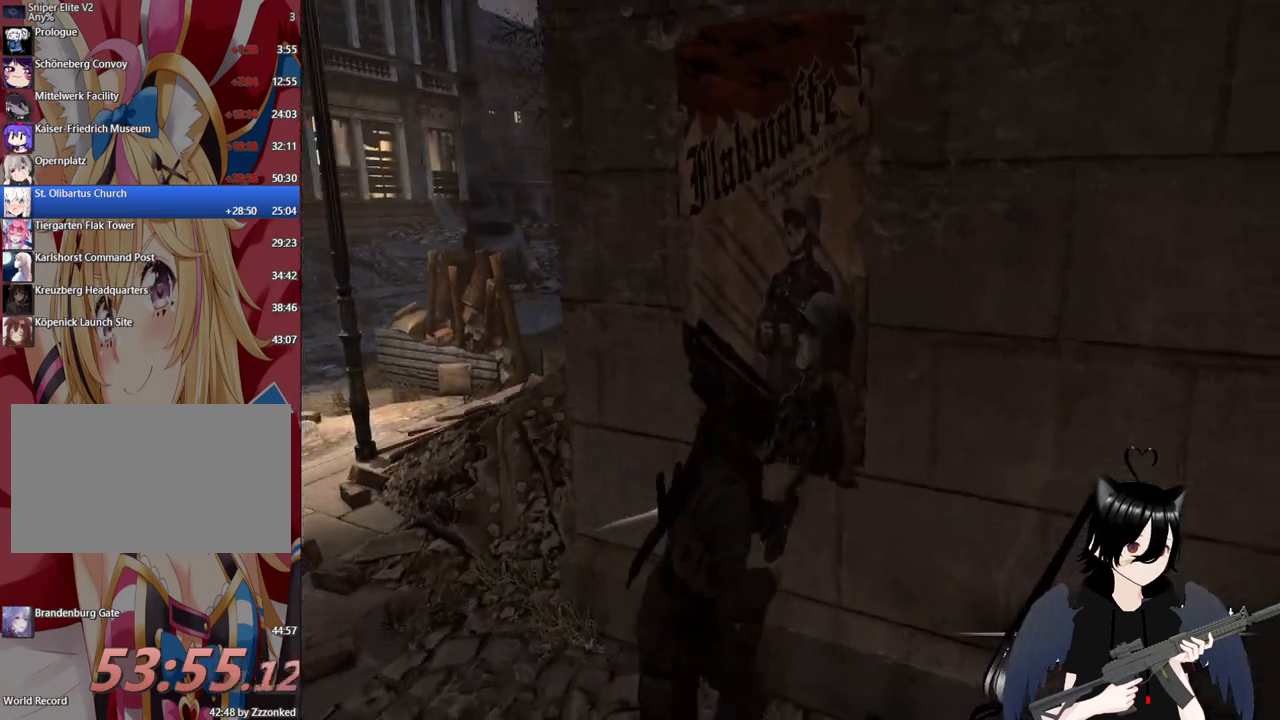
{"keys": ["d", "s"], "mouse": [], "mouse_move": "still", "events": [[180, "s", "down"]]}
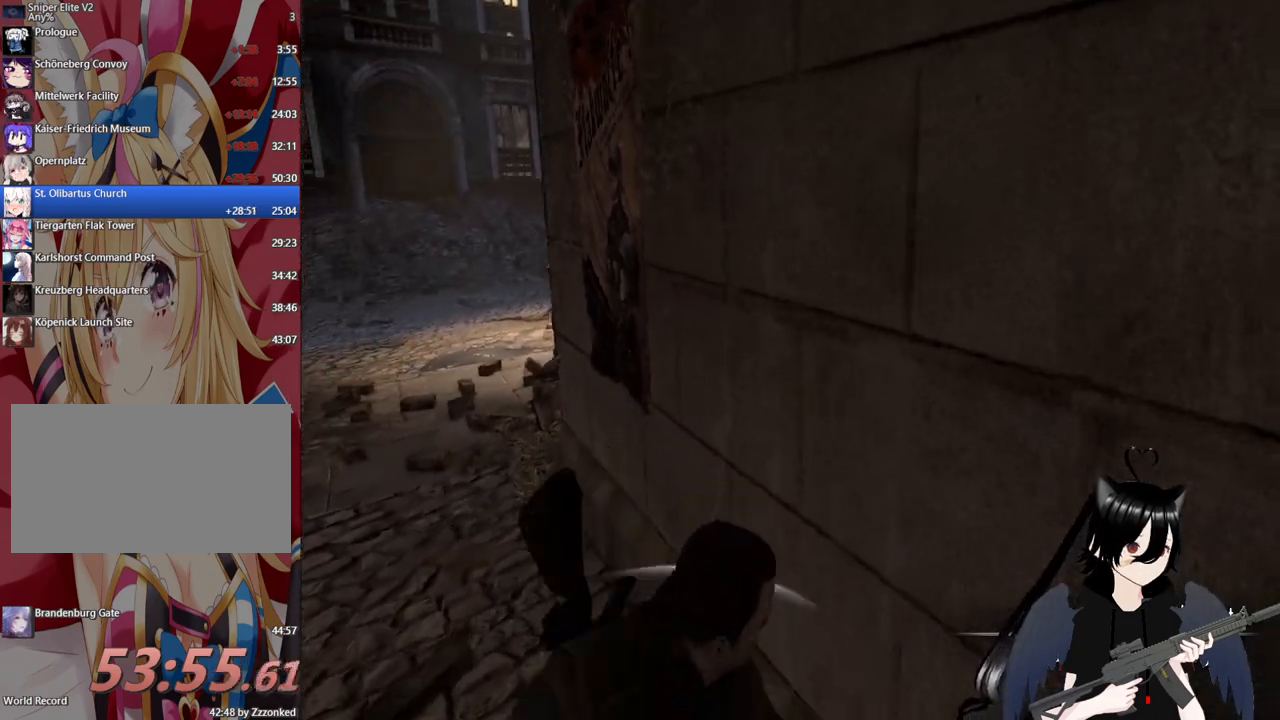
{"keys": [], "mouse": [], "mouse_move": "left", "events": [[240, "s", "up"], [300, "d", "up"]]}
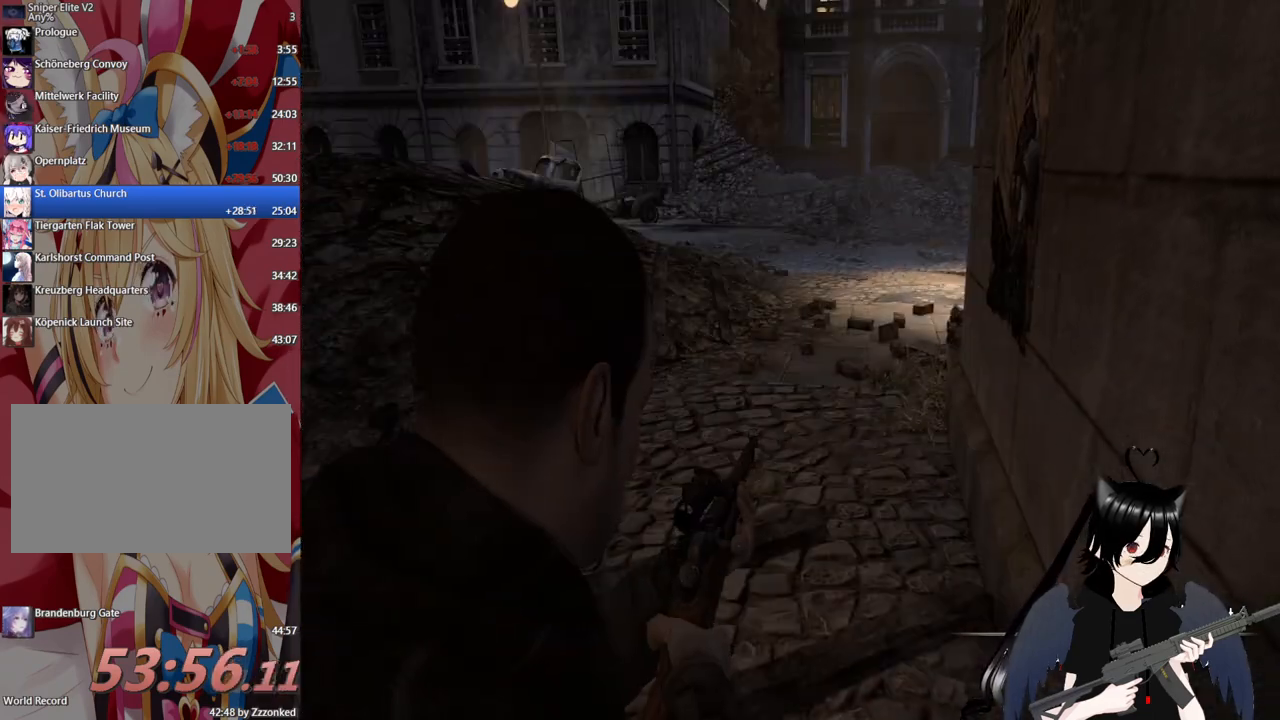
{"keys": [], "mouse": [], "mouse_move": "still", "events": []}
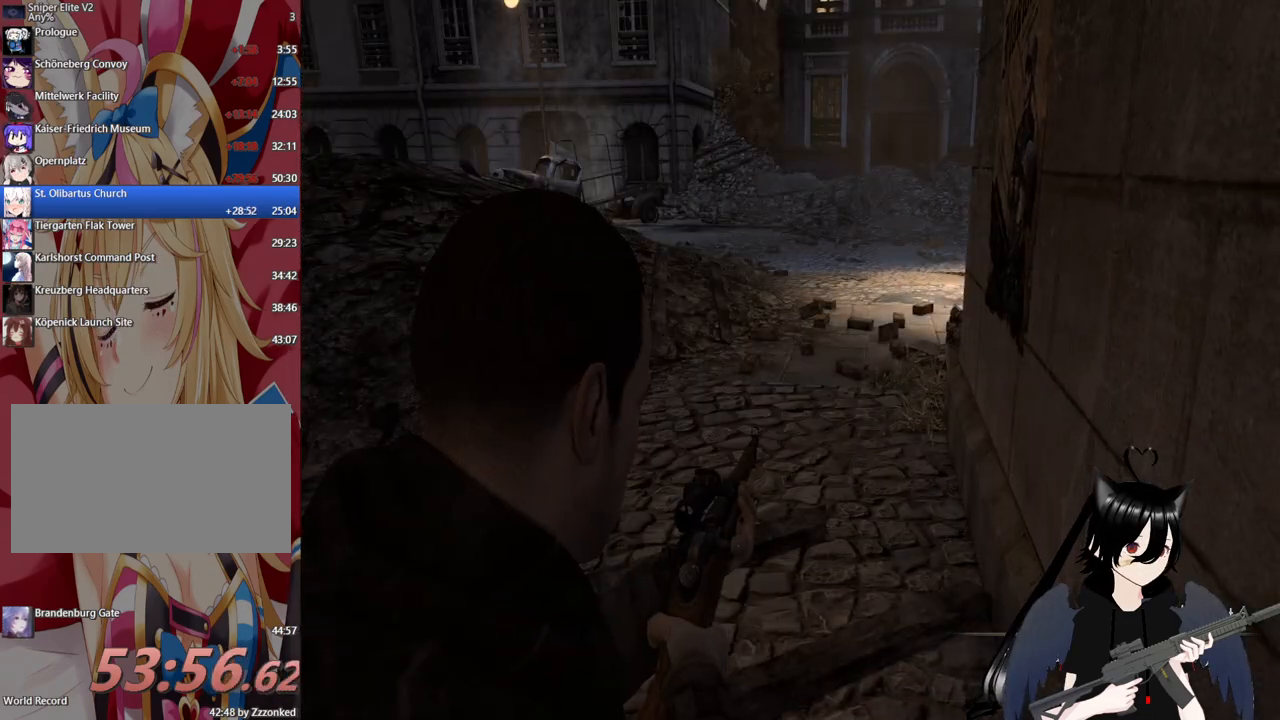
{"keys": [], "mouse": [], "mouse_move": "still", "events": []}
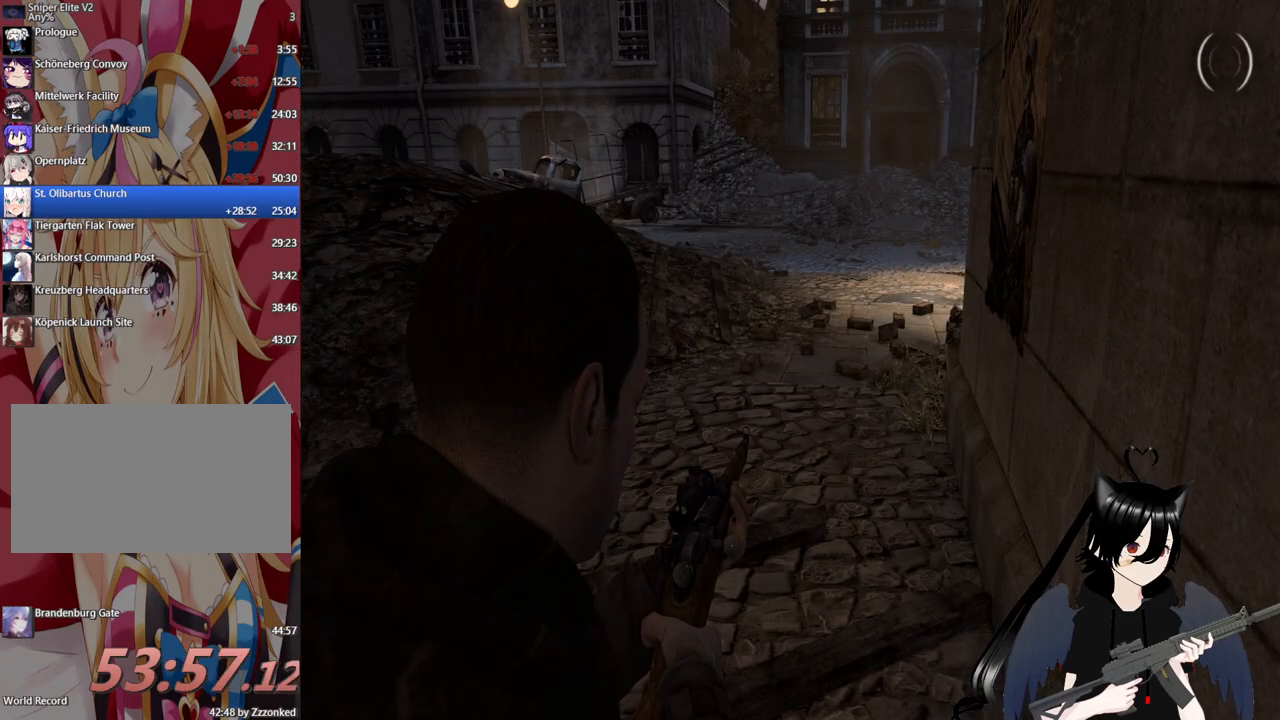
{"keys": [], "mouse": [], "mouse_move": "still", "events": []}
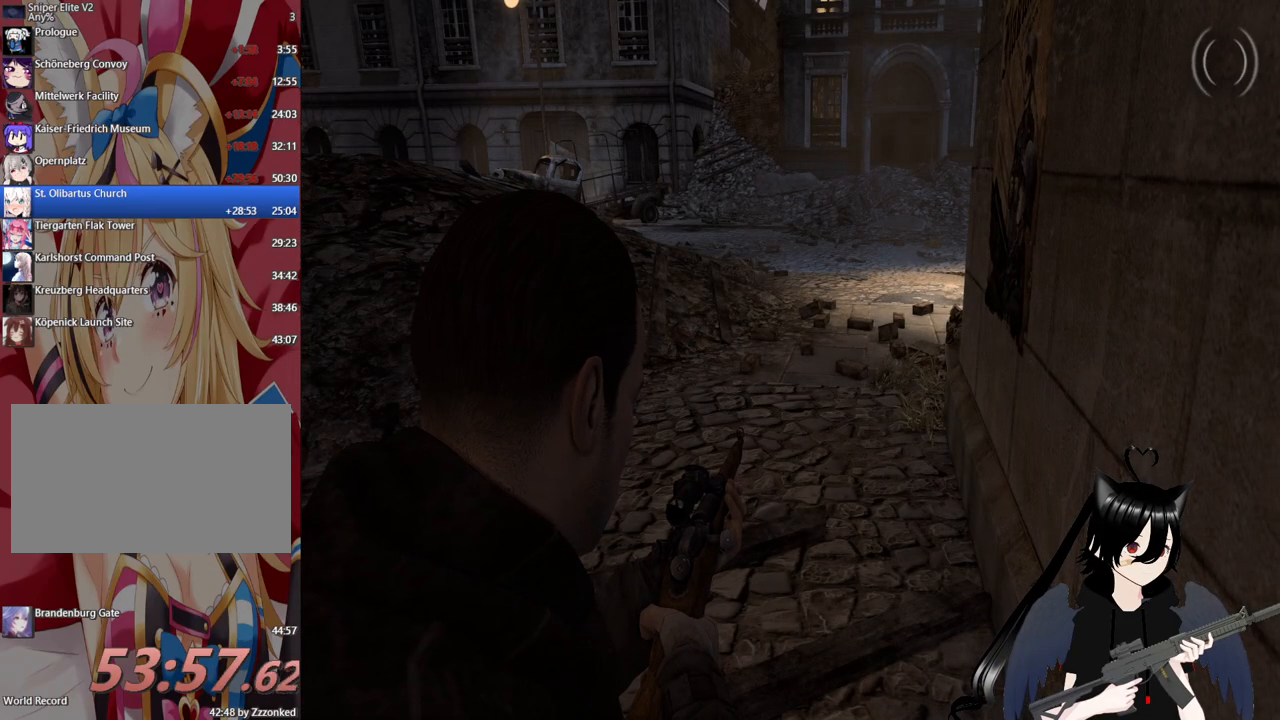
{"keys": [], "mouse": [], "mouse_move": "still", "events": []}
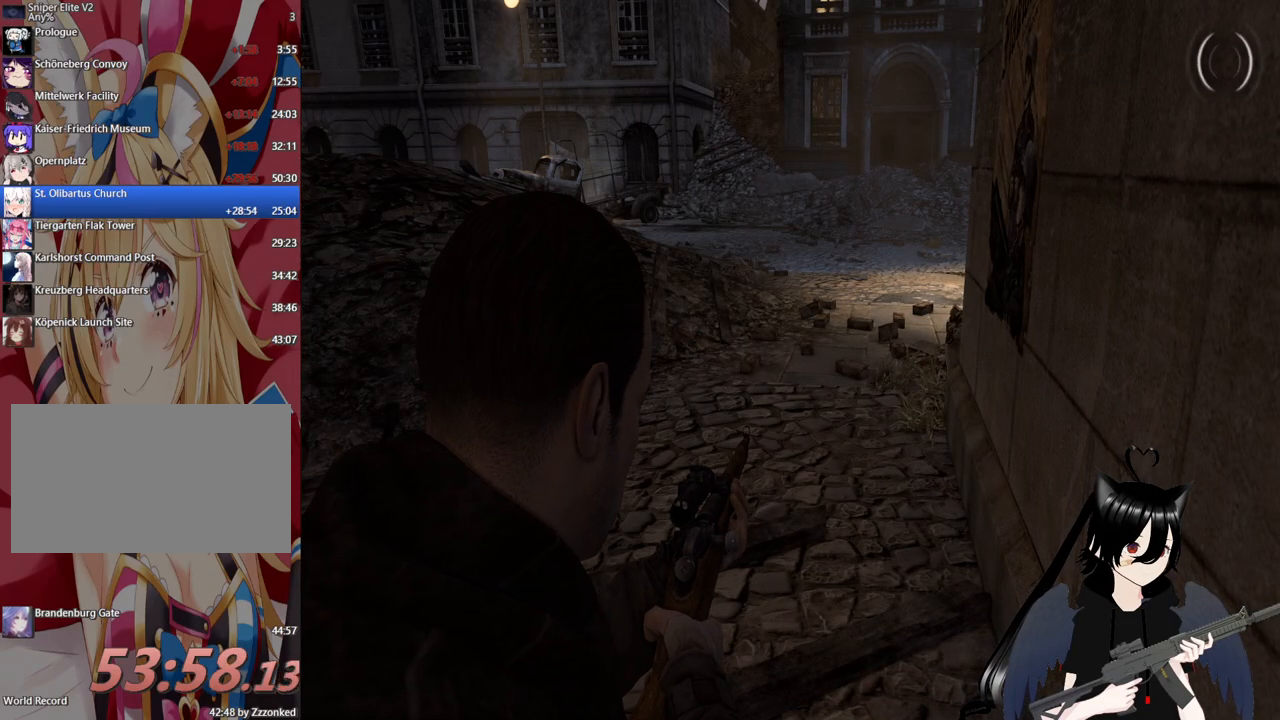
{"keys": [], "mouse": [], "mouse_move": "still", "events": [[320, "2", "down"], [460, "2", "up"]]}
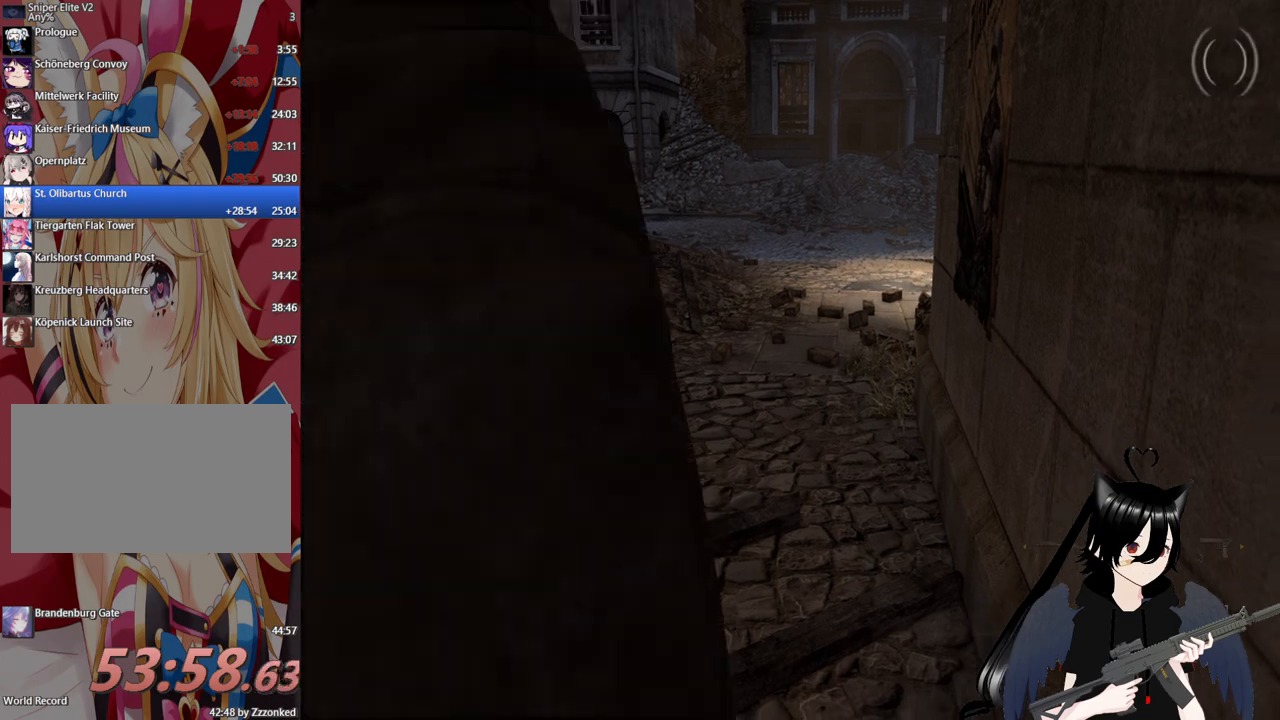
{"keys": [], "mouse": [], "mouse_move": "still", "events": []}
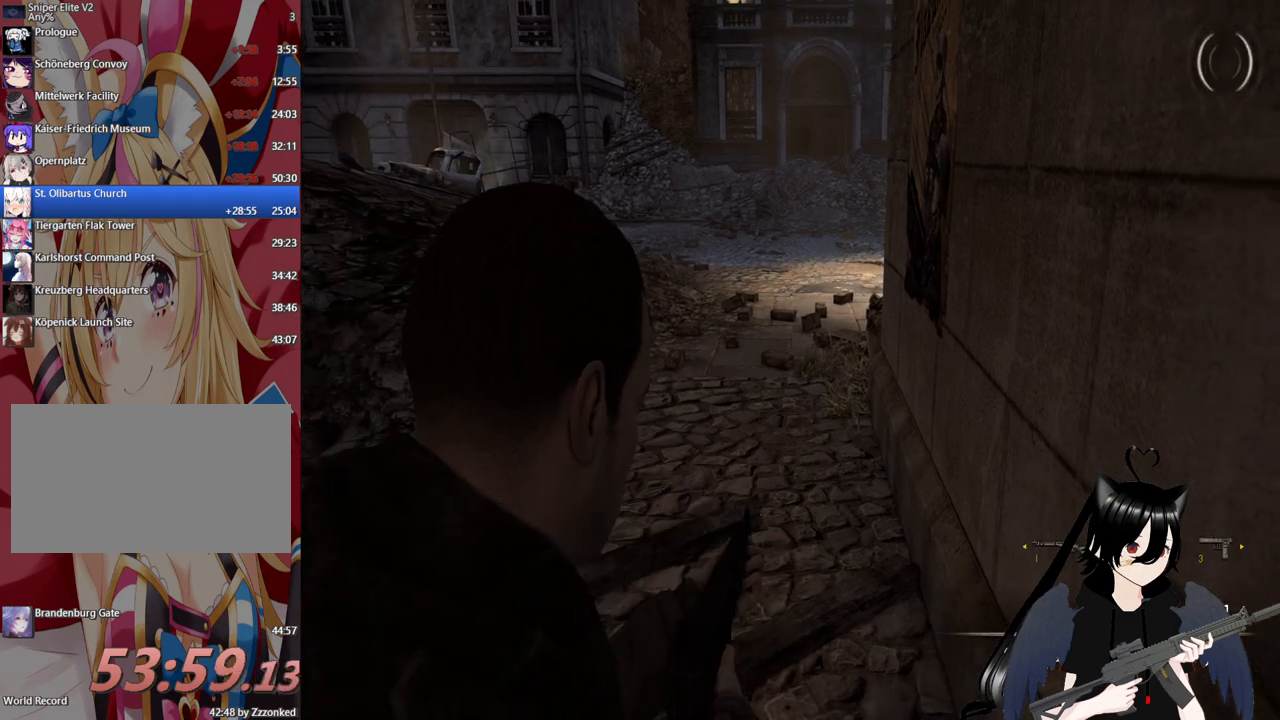
{"keys": [], "mouse": [], "mouse_move": "still", "events": []}
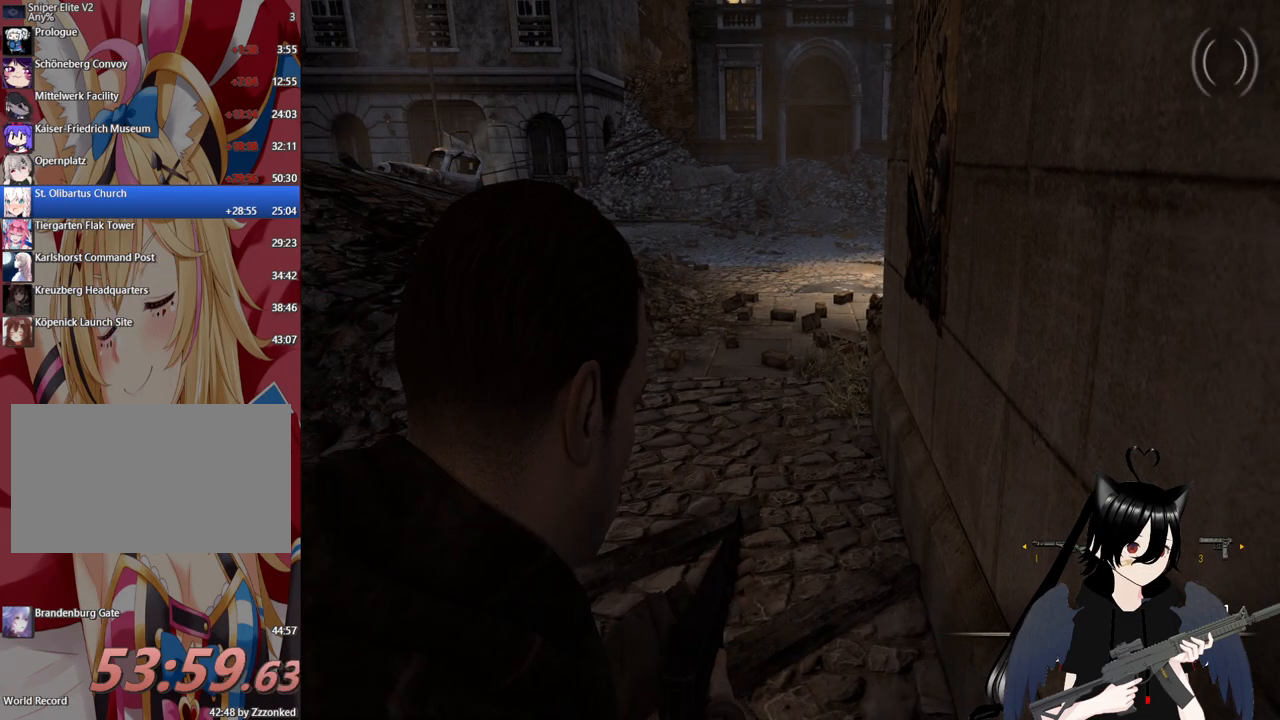
{"keys": ["1"], "mouse": [], "mouse_move": "still", "events": [[180, "3", "down"], [320, "3", "up"], [500, "1", "down"]]}
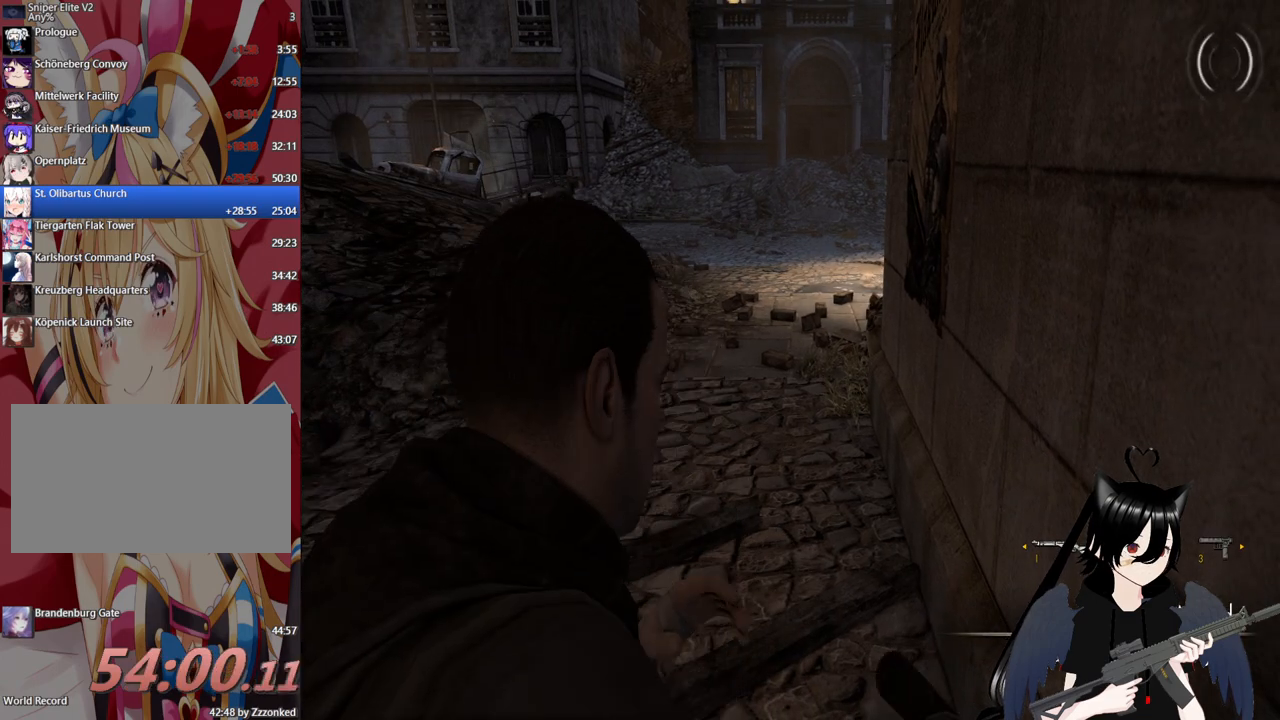
{"keys": ["w"], "mouse": [], "mouse_move": "still", "events": [[140, "1", "up"], [200, "w", "down"]]}
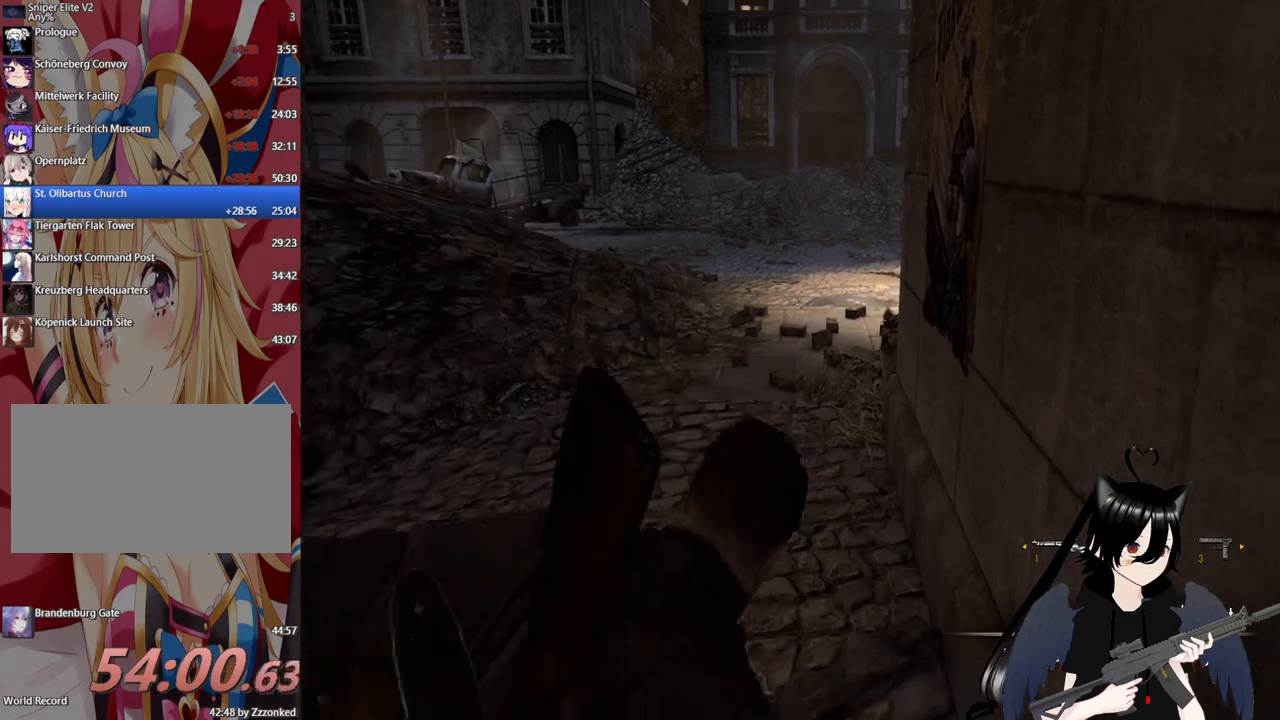
{"keys": ["shift", "w"], "mouse": [], "mouse_move": "still", "events": [[120, "shift", "down"]]}
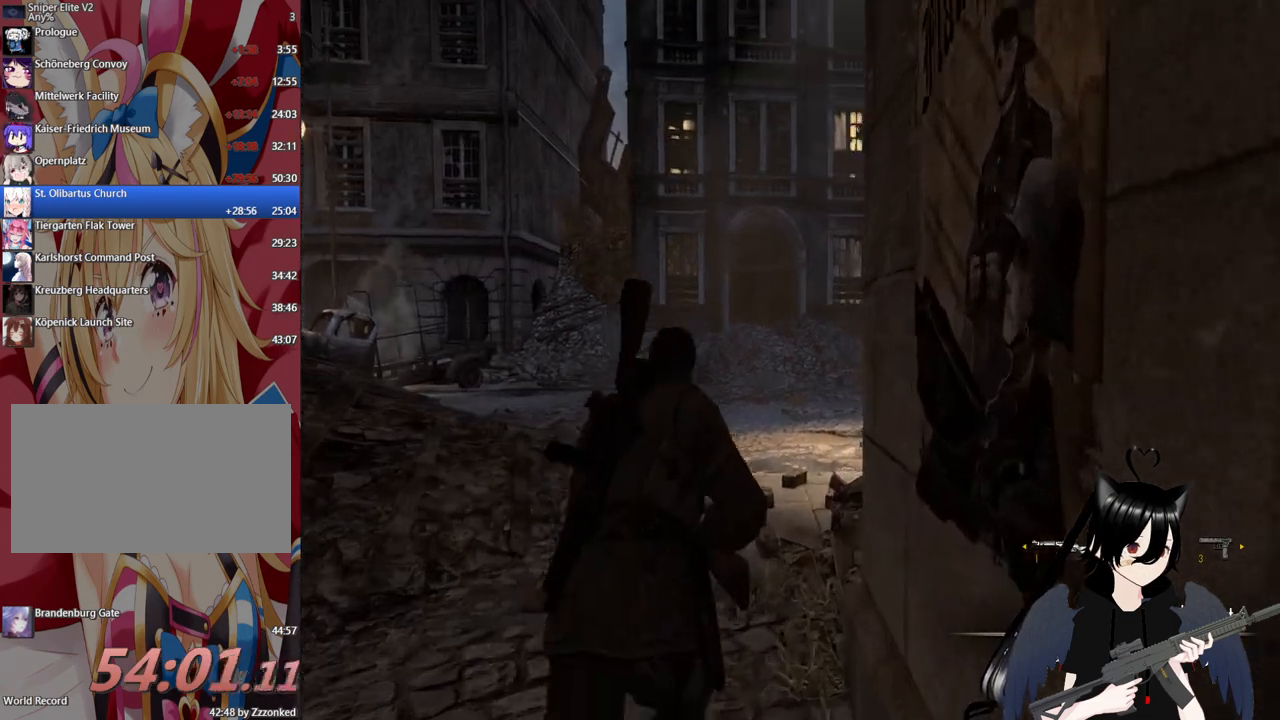
{"keys": ["shift", "w"], "mouse": [], "mouse_move": "right", "events": []}
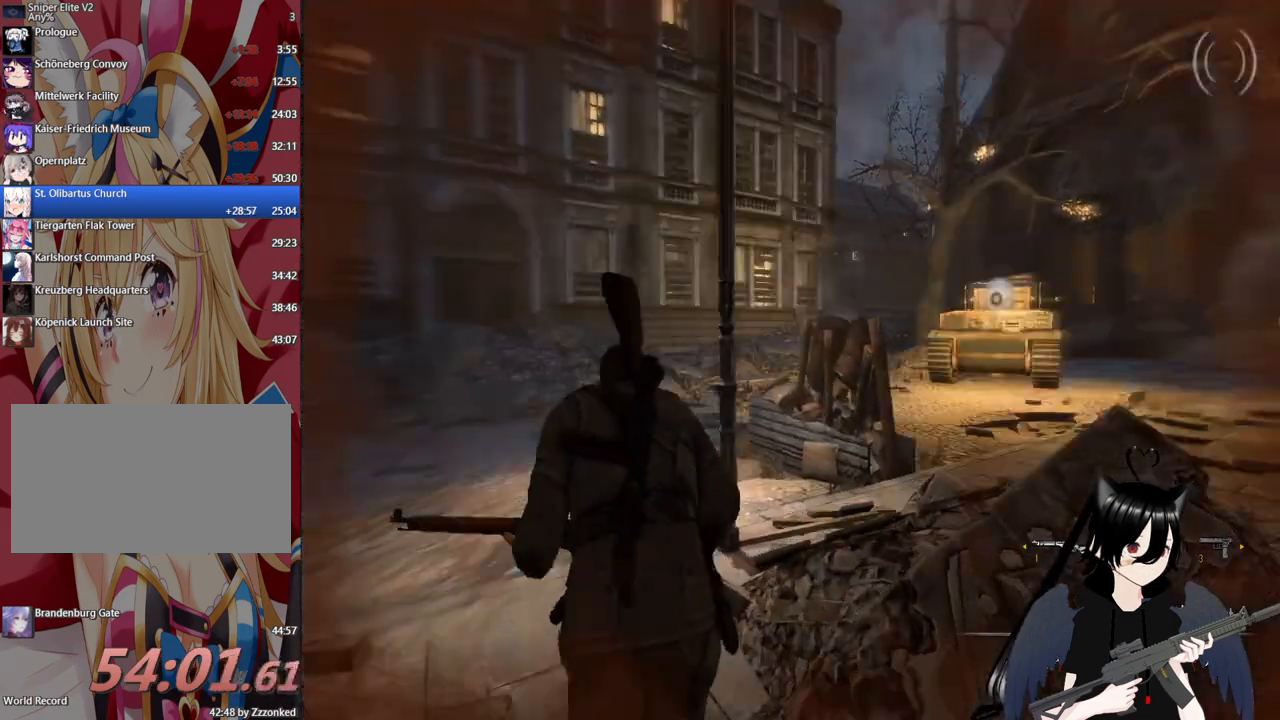
{"keys": ["shift", "w"], "mouse": [], "mouse_move": "down-left", "events": []}